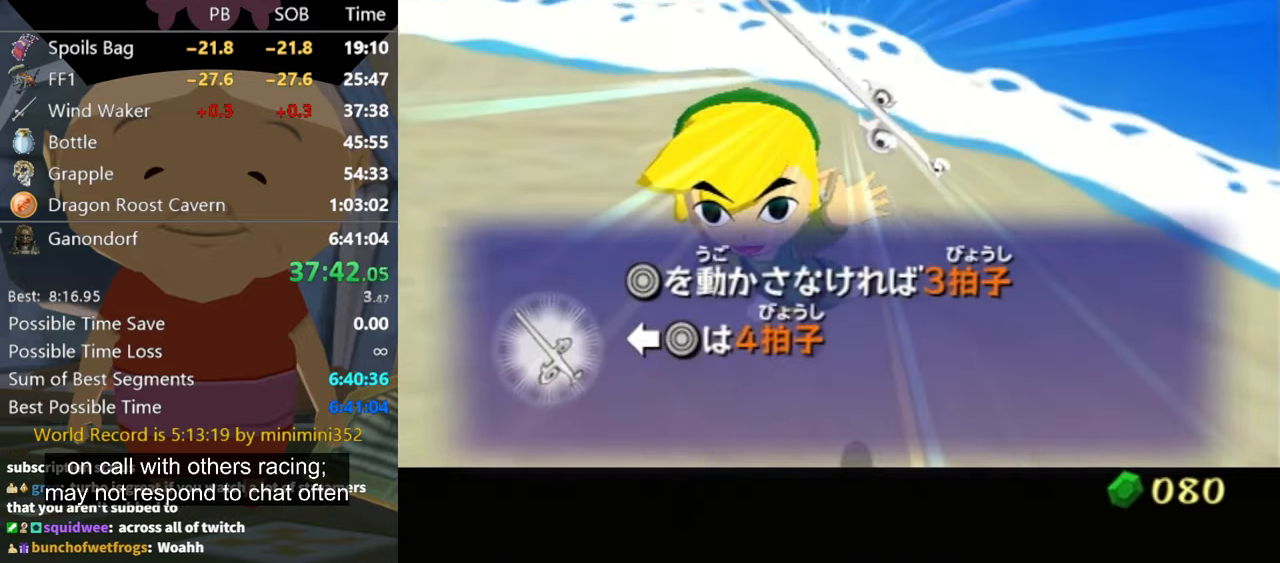
Gameplay with a controller (Nintendo layout); each line is a JSON object with the inputs held at the frame after it. "events" lists button and stick changes between this image and that frame as [ms after this image, input, new state], when the widget could be followed in between. Not read: L3 R3.
{"buttons": ["A"], "left_stick": "center", "right_stick": "center", "events": [[33, "A", "up"], [133, "A", "down"], [166, "A", "up"], [266, "A", "down"], [300, "B", "down"], [333, "A", "up"], [366, "B", "up"], [400, "A", "down"], [400, "B", "down"], [433, "A", "up"], [433, "B", "up"], [500, "A", "down"]]}
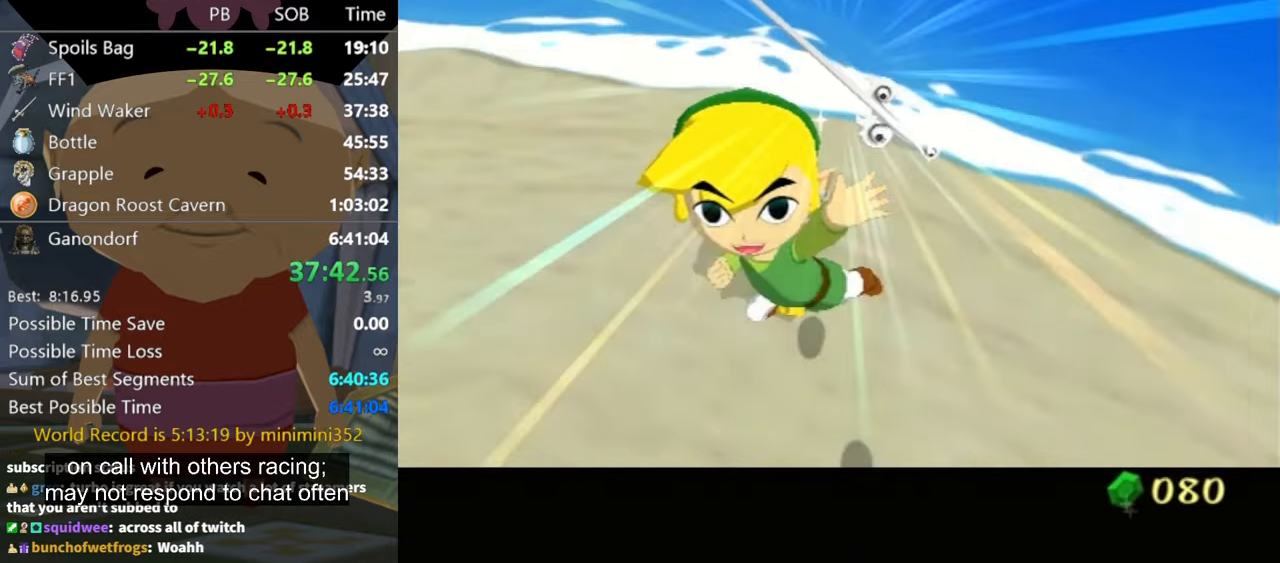
{"buttons": [], "left_stick": "down-left", "right_stick": "center", "events": [[33, "A", "up"], [66, "left_stick", "down-left"]]}
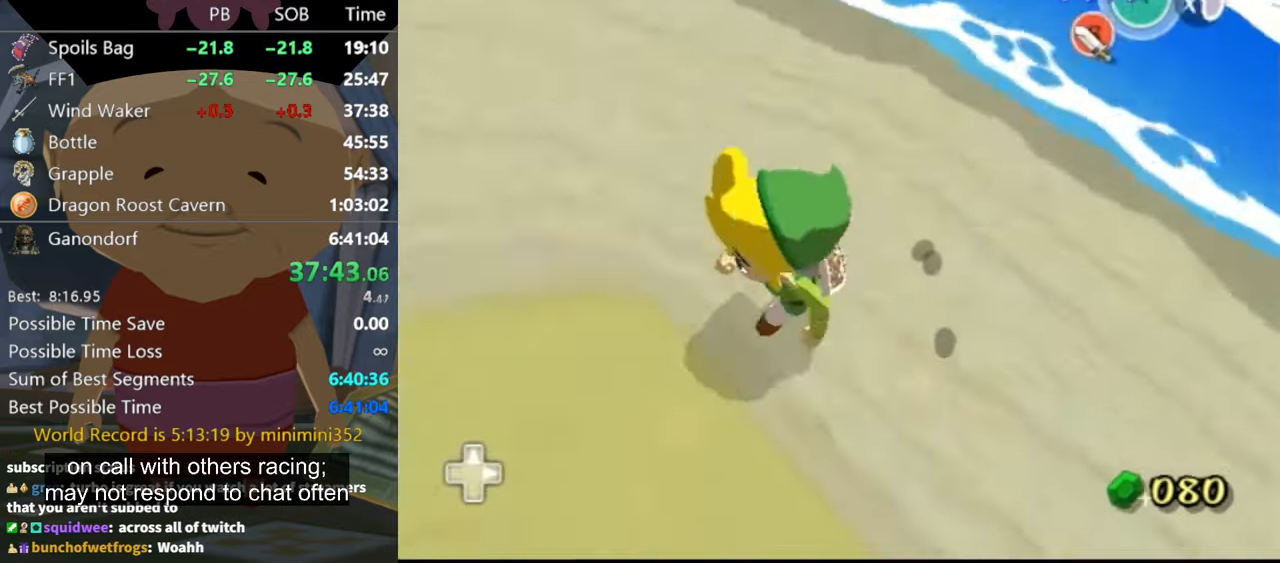
{"buttons": [], "left_stick": "up", "right_stick": "center", "events": [[100, "A", "down"], [167, "A", "up"], [234, "L1", "down"], [267, "left_stick", "center"], [434, "L1", "up"], [434, "left_stick", "up"]]}
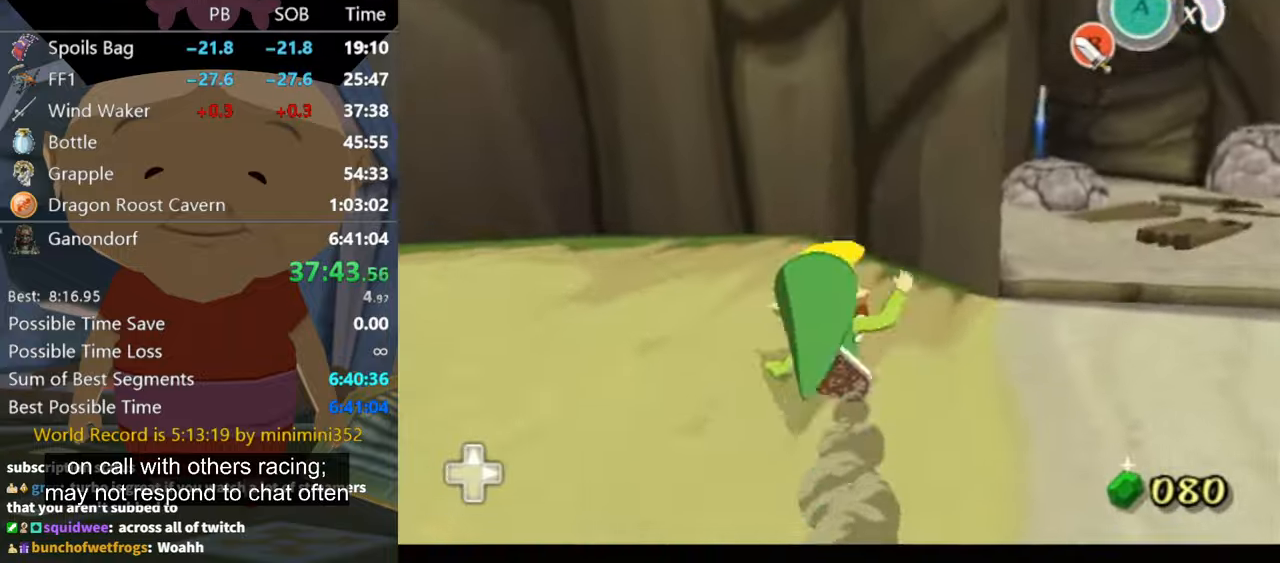
{"buttons": [], "left_stick": "up-right", "right_stick": "center", "events": [[234, "left_stick", "right"], [500, "left_stick", "up-right"]]}
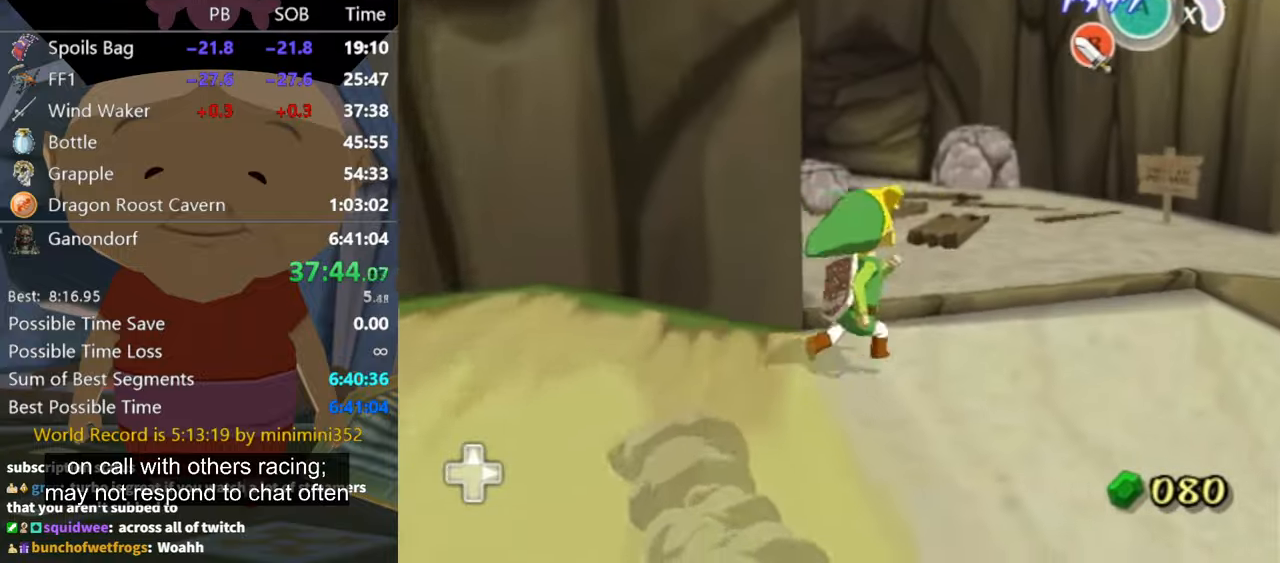
{"buttons": [], "left_stick": "up", "right_stick": "center", "events": [[167, "left_stick", "up"], [234, "A", "down"], [334, "A", "up"]]}
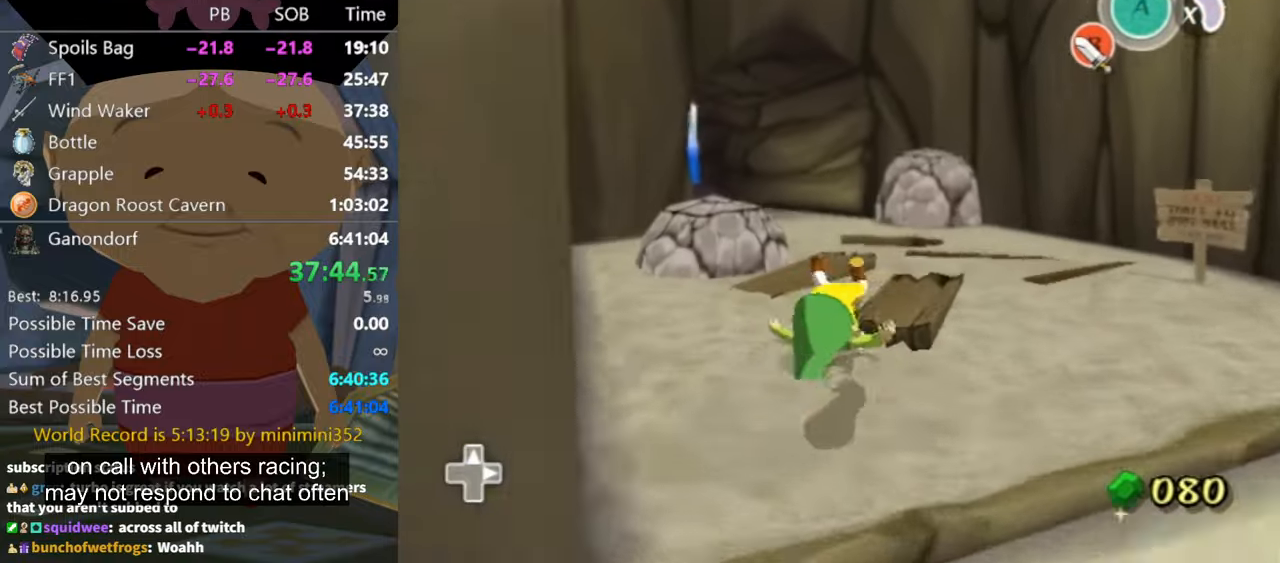
{"buttons": [], "left_stick": "up", "right_stick": "center", "events": [[334, "A", "down"], [400, "A", "up"]]}
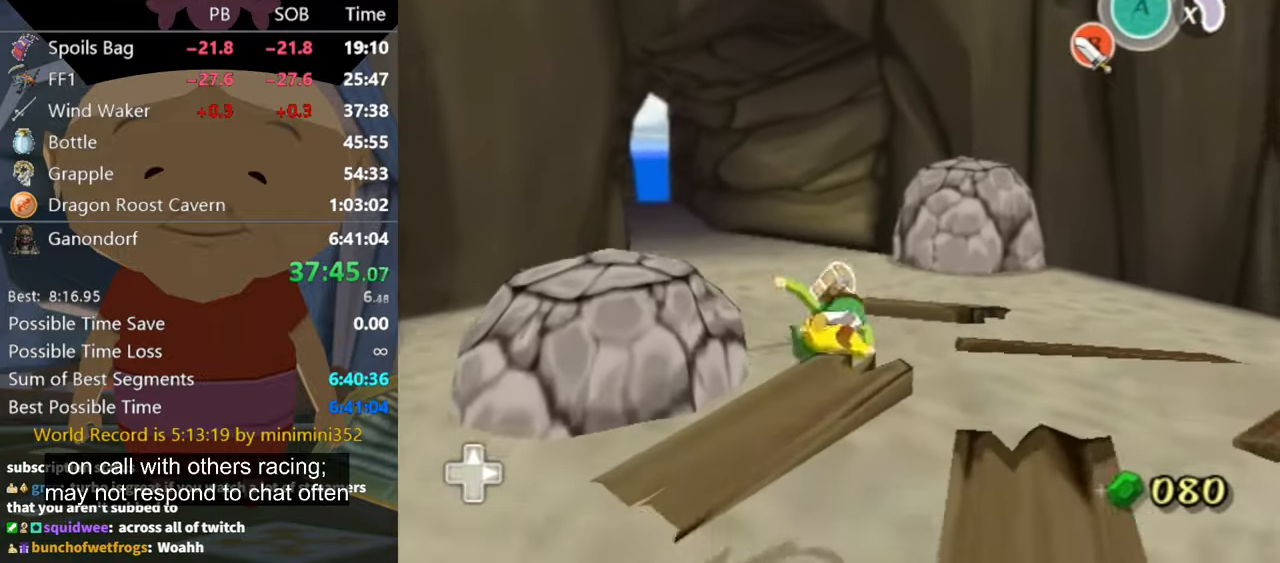
{"buttons": [], "left_stick": "up-left", "right_stick": "center", "events": [[167, "left_stick", "up-left"], [400, "A", "down"], [467, "A", "up"]]}
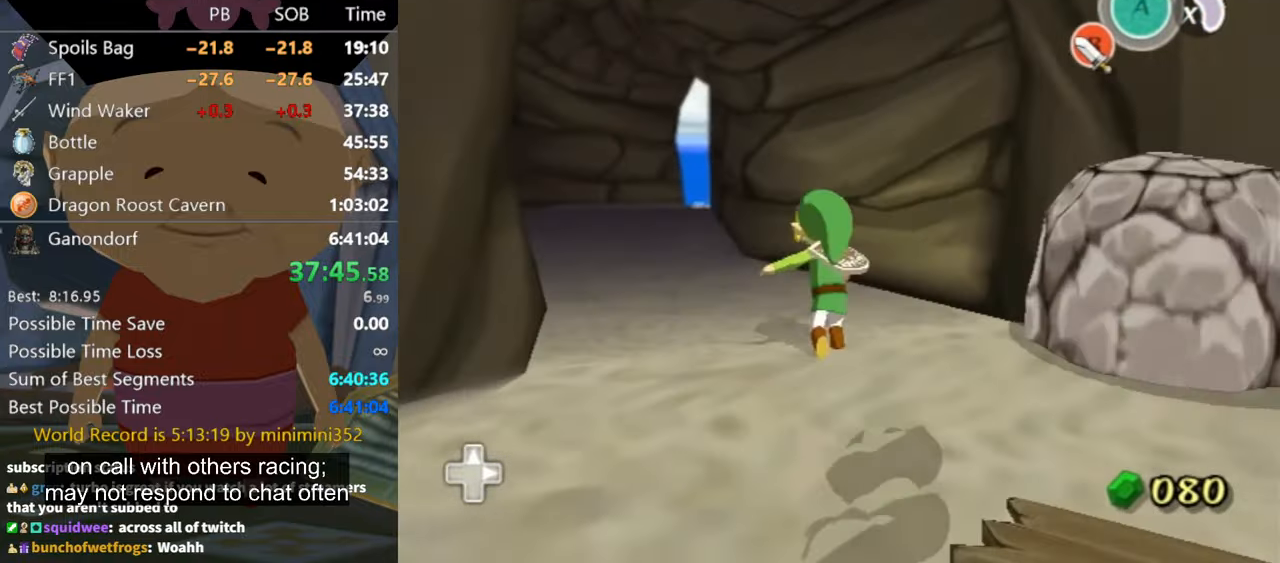
{"buttons": ["A"], "left_stick": "up-left", "right_stick": "center", "events": [[467, "A", "down"]]}
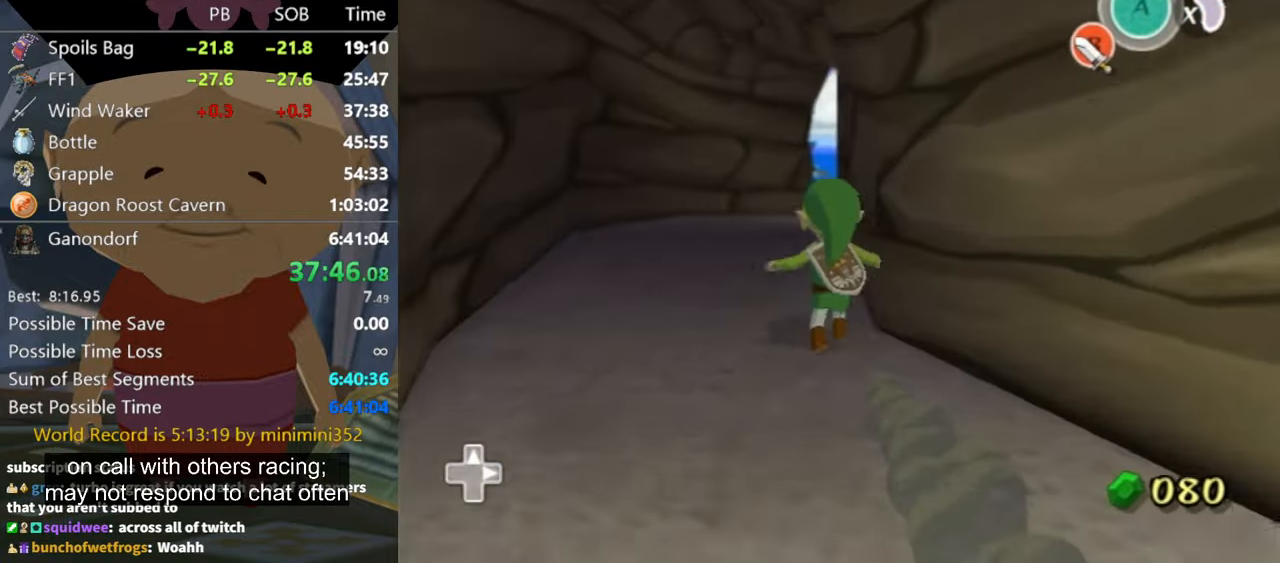
{"buttons": [], "left_stick": "up", "right_stick": "center", "events": [[34, "A", "up"], [34, "left_stick", "up"]]}
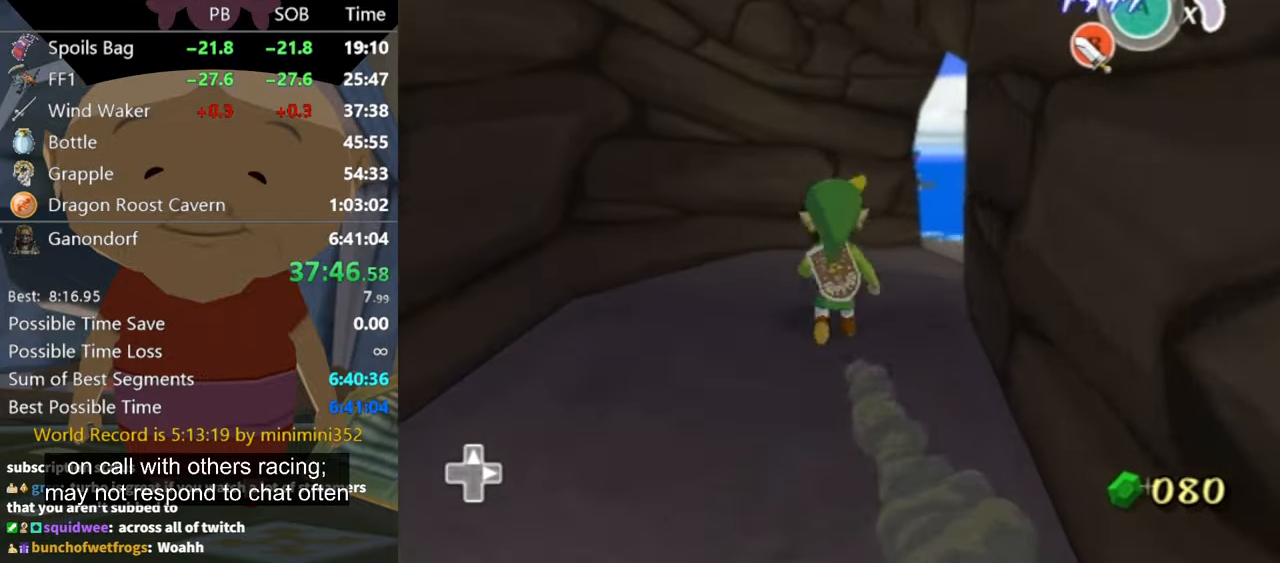
{"buttons": [], "left_stick": "up", "right_stick": "center", "events": [[67, "A", "down"], [100, "A", "up"], [200, "right_stick", "left"], [367, "right_stick", "center"]]}
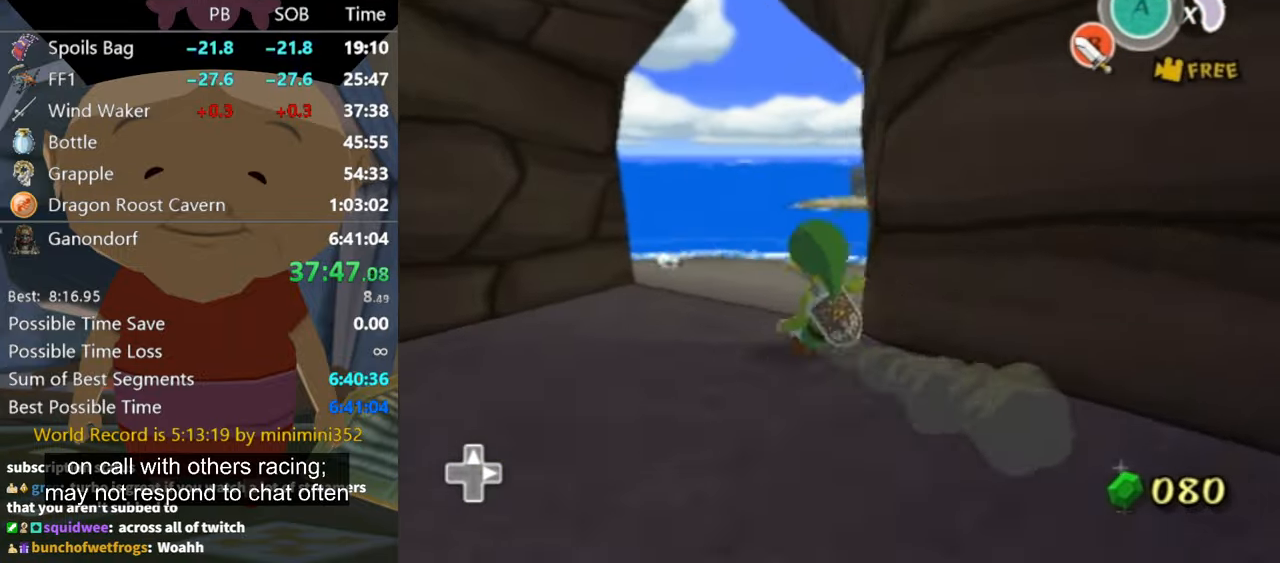
{"buttons": [], "left_stick": "up", "right_stick": "center", "events": [[134, "A", "down"], [200, "A", "up"]]}
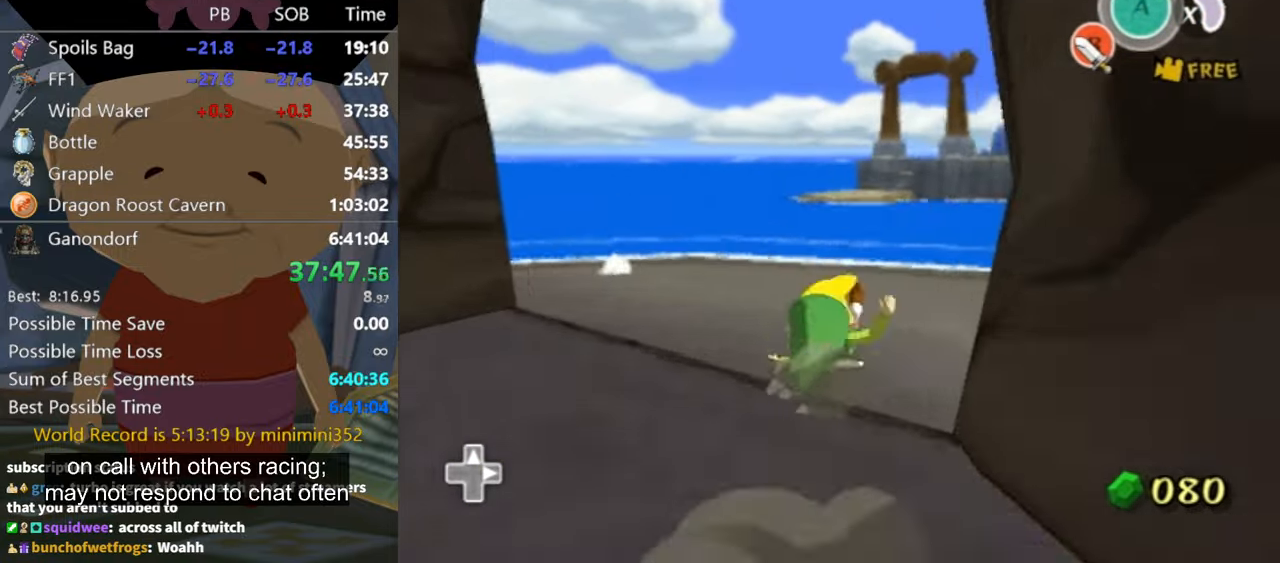
{"buttons": [], "left_stick": "up", "right_stick": "center", "events": [[200, "A", "down"], [267, "A", "up"]]}
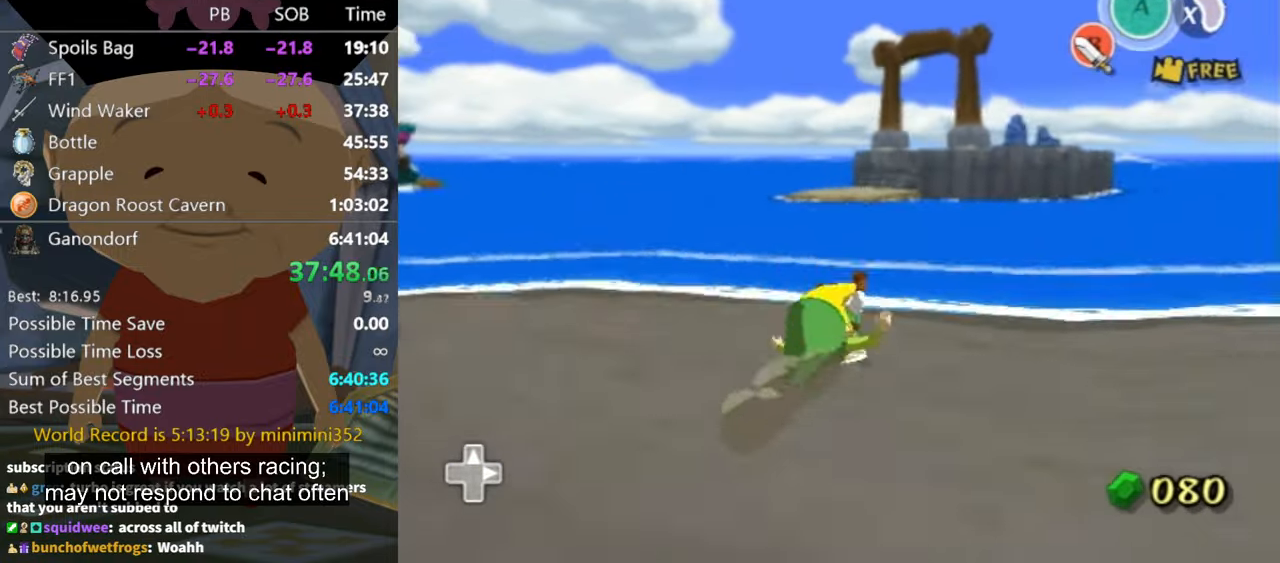
{"buttons": [], "left_stick": "up", "right_stick": "center", "events": [[234, "A", "down"], [267, "A", "up"]]}
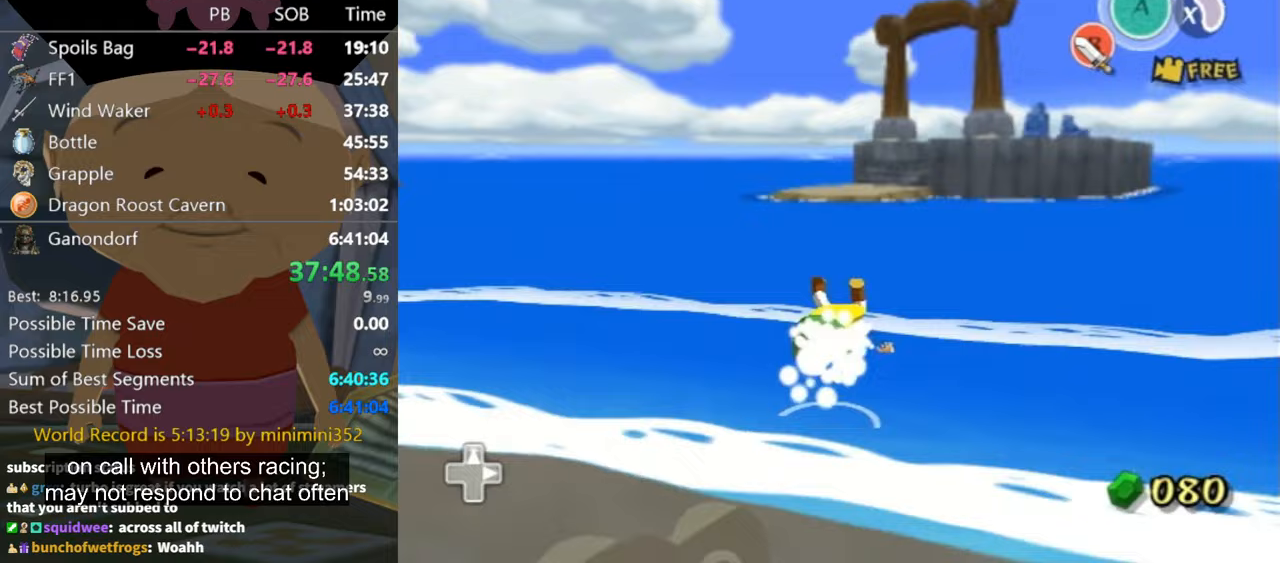
{"buttons": [], "left_stick": "up", "right_stick": "center", "events": [[233, "A", "down"], [267, "A", "up"]]}
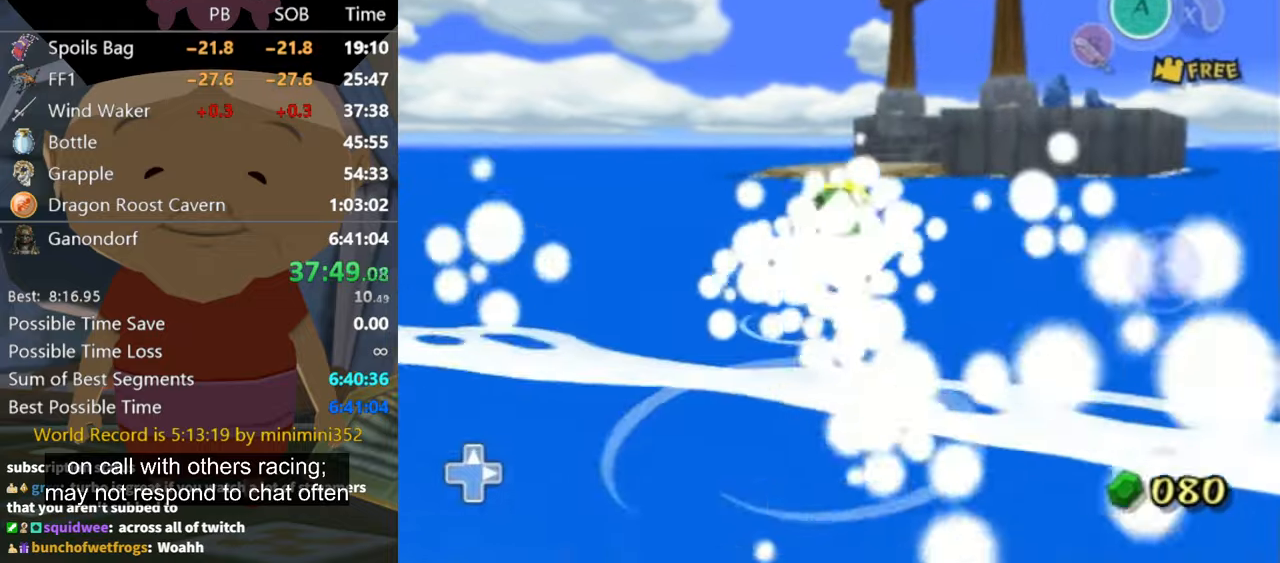
{"buttons": [], "left_stick": "up", "right_stick": "center", "events": []}
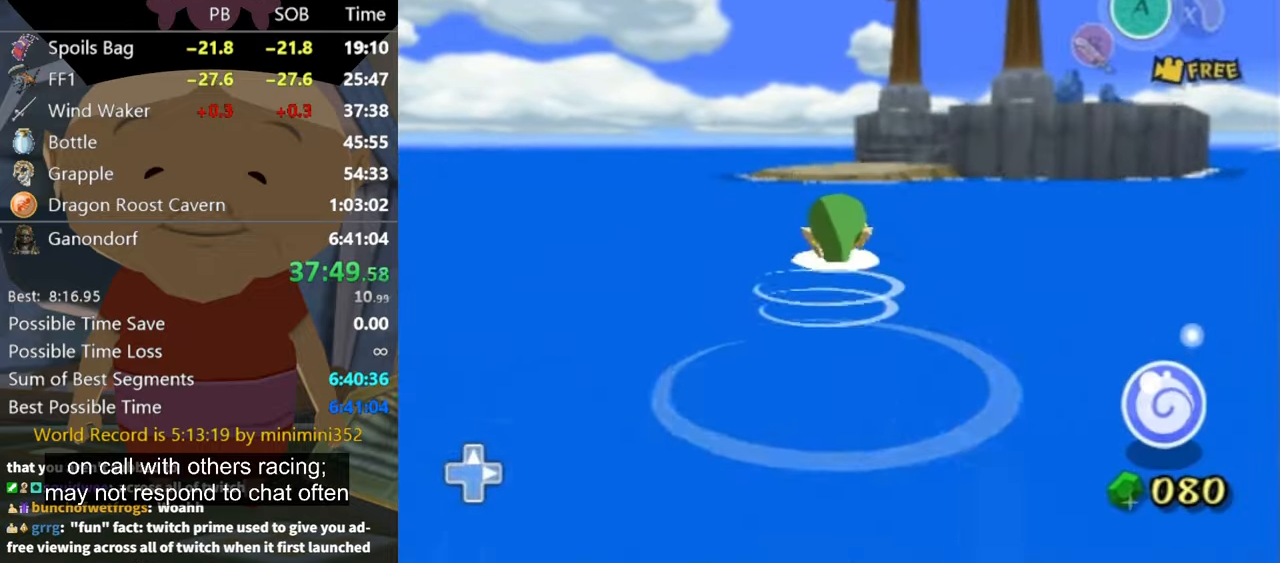
{"buttons": [], "left_stick": "up", "right_stick": "down-left", "events": [[333, "right_stick", "down-left"]]}
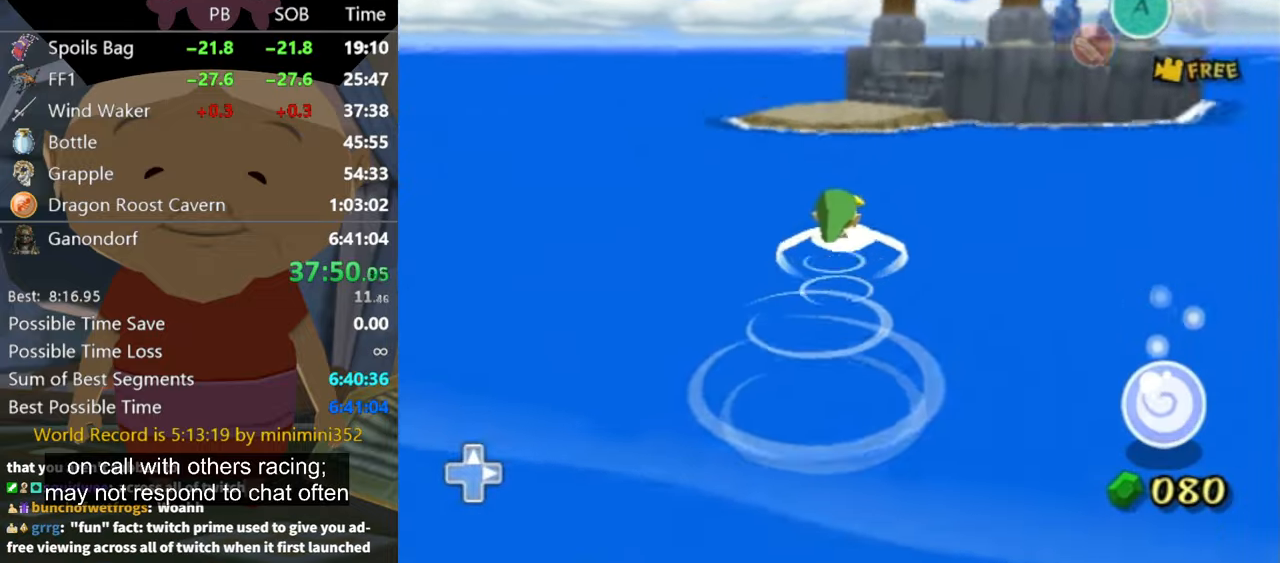
{"buttons": [], "left_stick": "up", "right_stick": "center", "events": [[100, "right_stick", "center"], [267, "right_stick", "left"], [467, "right_stick", "center"]]}
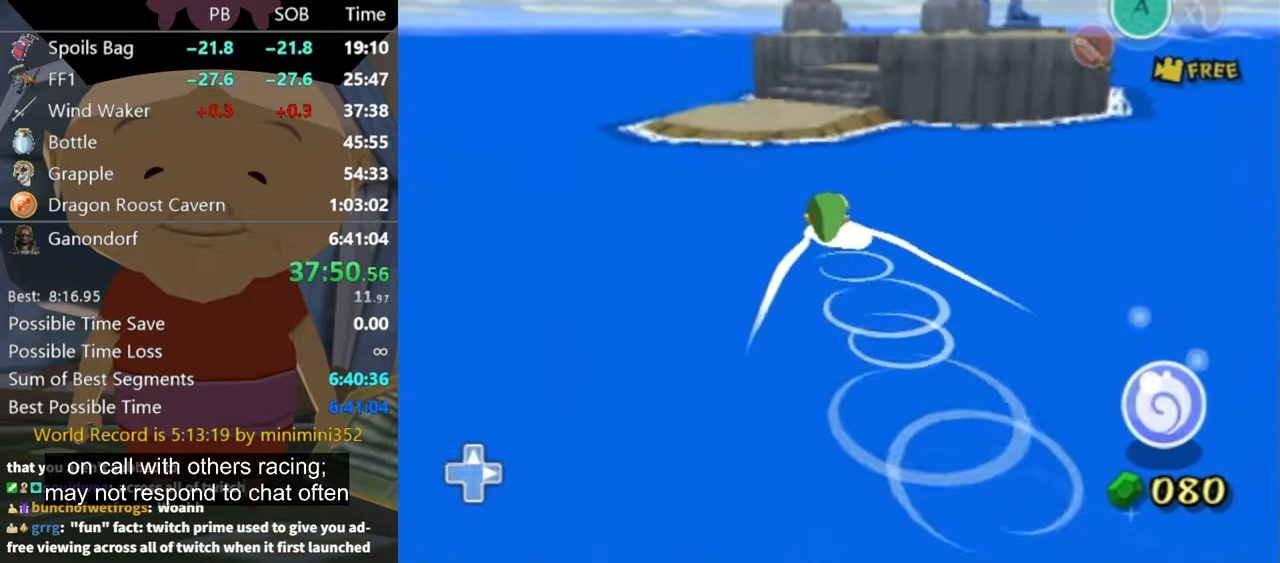
{"buttons": [], "left_stick": "up", "right_stick": "center", "events": []}
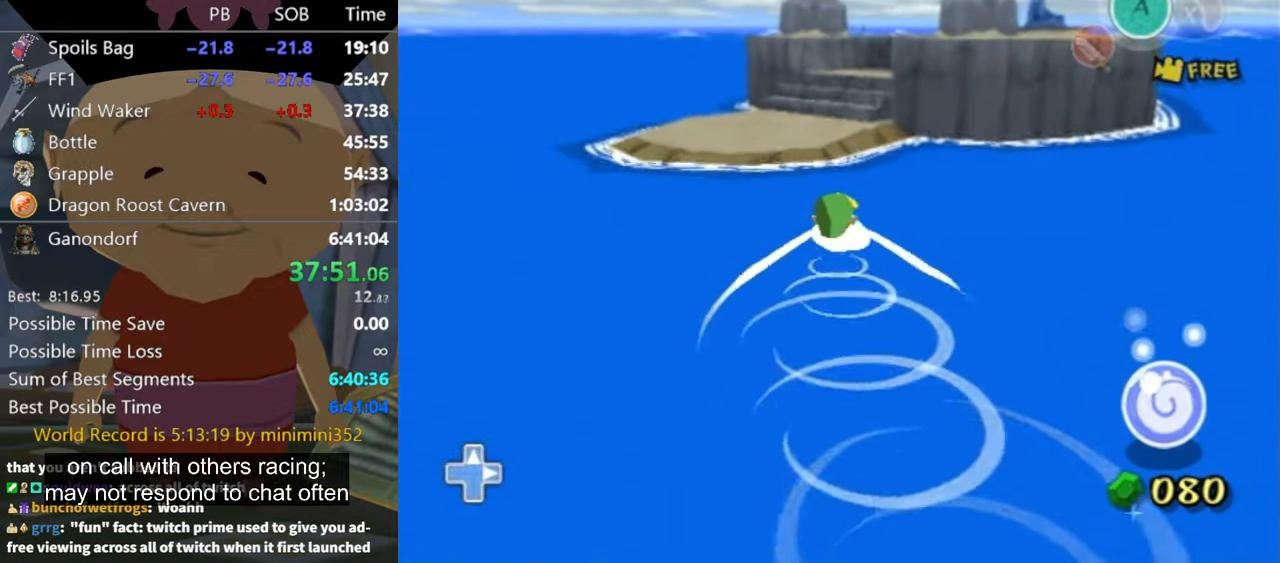
{"buttons": ["A"], "left_stick": "up", "right_stick": "center", "events": [[233, "A", "down"], [300, "A", "up"], [367, "A", "down"], [433, "A", "up"], [500, "A", "down"]]}
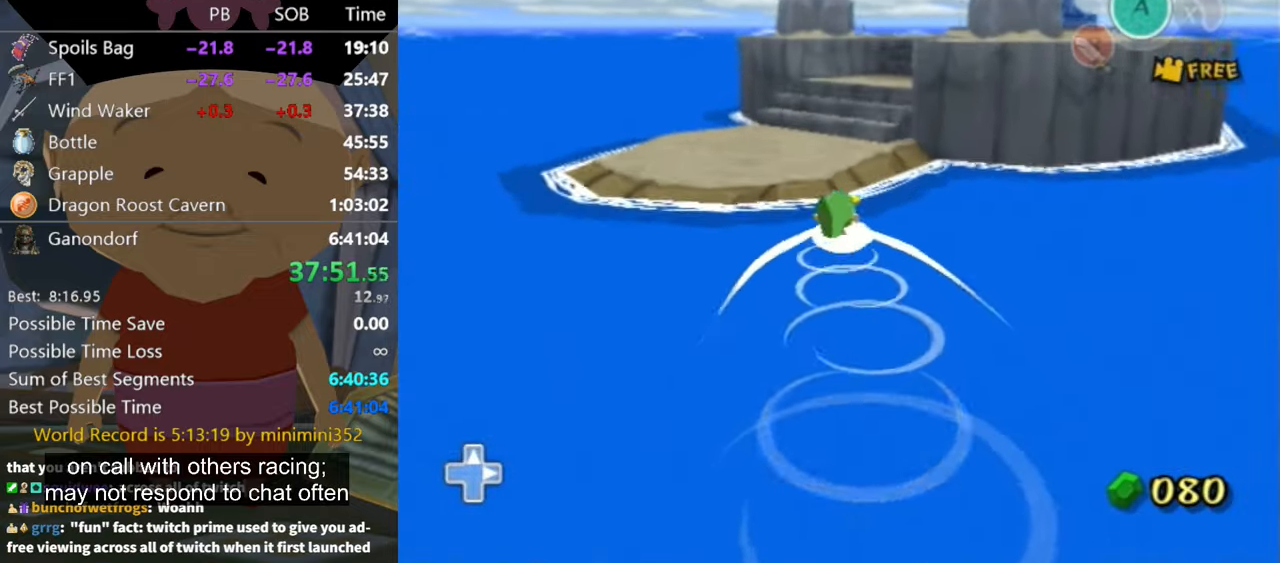
{"buttons": [], "left_stick": "up", "right_stick": "center", "events": [[67, "A", "up"], [133, "A", "down"], [200, "A", "up"], [267, "A", "down"], [333, "A", "up"], [400, "A", "down"], [433, "A", "up"]]}
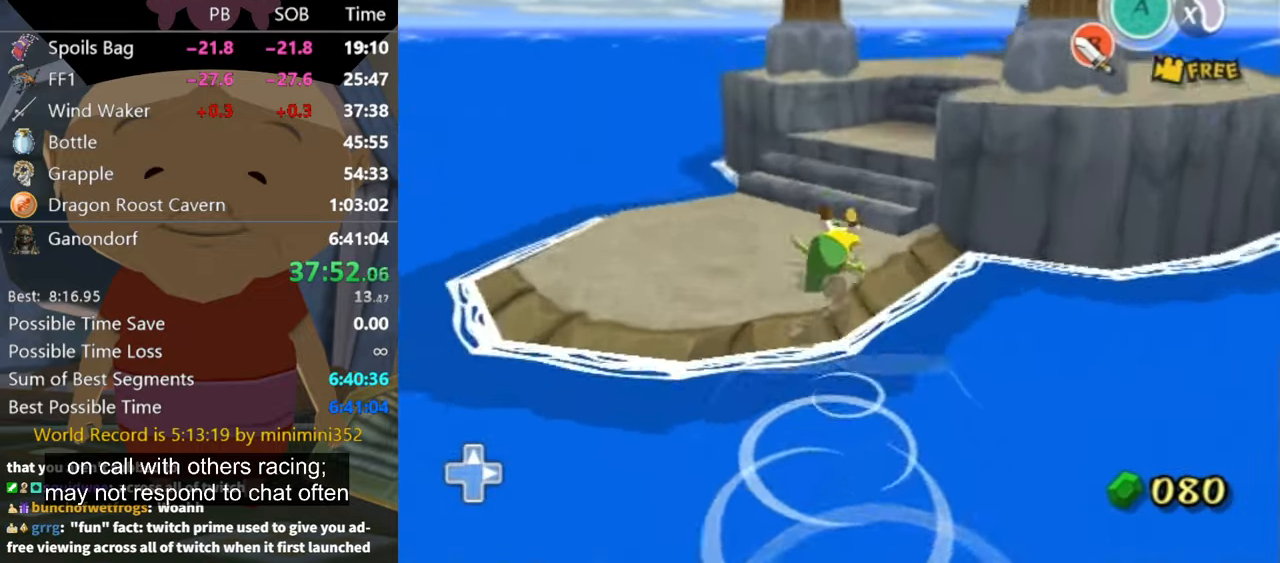
{"buttons": [], "left_stick": "up-right", "right_stick": "center", "events": [[33, "A", "down"], [67, "A", "up"], [67, "left_stick", "up-right"], [467, "A", "down"], [500, "A", "up"]]}
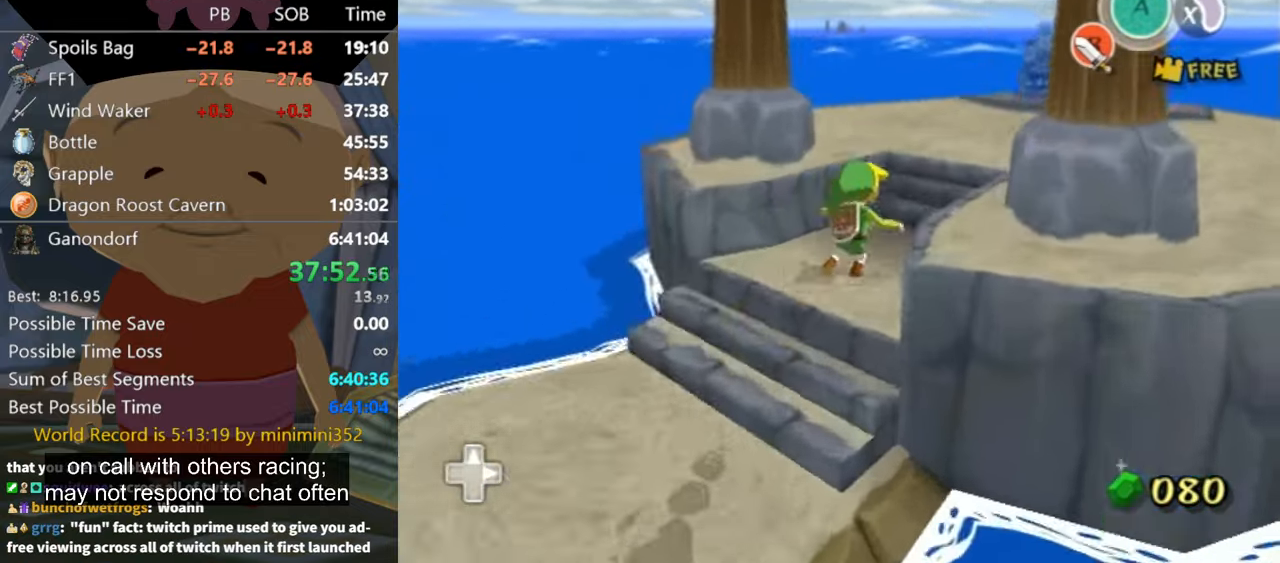
{"buttons": [], "left_stick": "up-right", "right_stick": "center", "events": []}
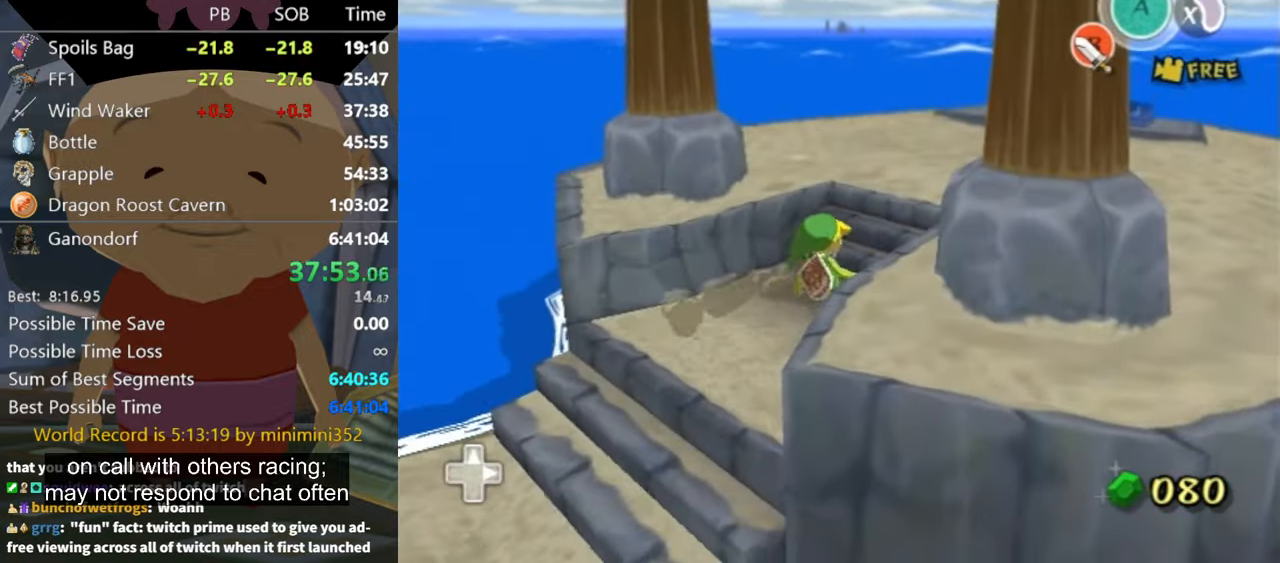
{"buttons": [], "left_stick": "up", "right_stick": "center", "events": [[300, "right_stick", "left"], [433, "left_stick", "up"], [467, "right_stick", "center"]]}
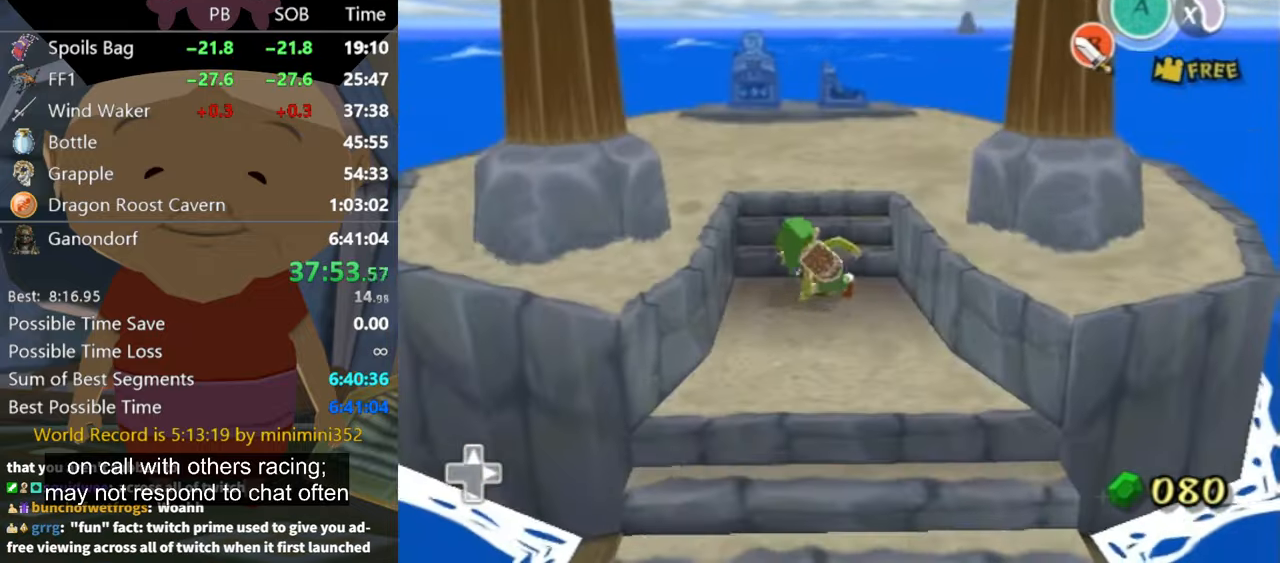
{"buttons": [], "left_stick": "up", "right_stick": "center", "events": []}
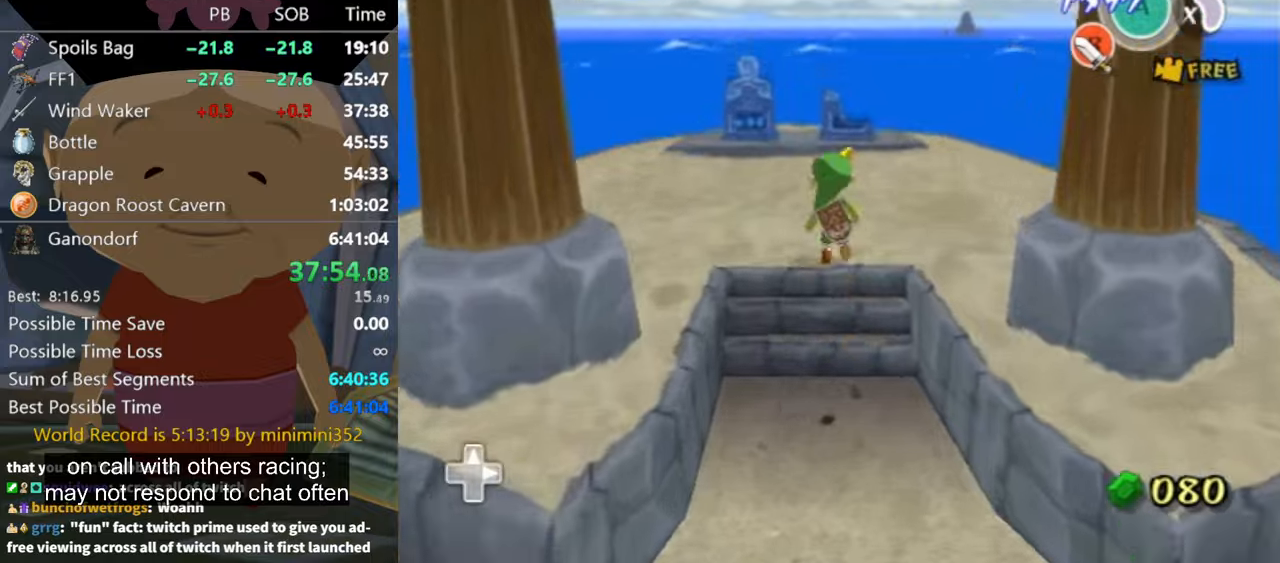
{"buttons": [], "left_stick": "up-left", "right_stick": "center", "events": [[100, "A", "down"], [166, "A", "up"], [433, "left_stick", "up-left"]]}
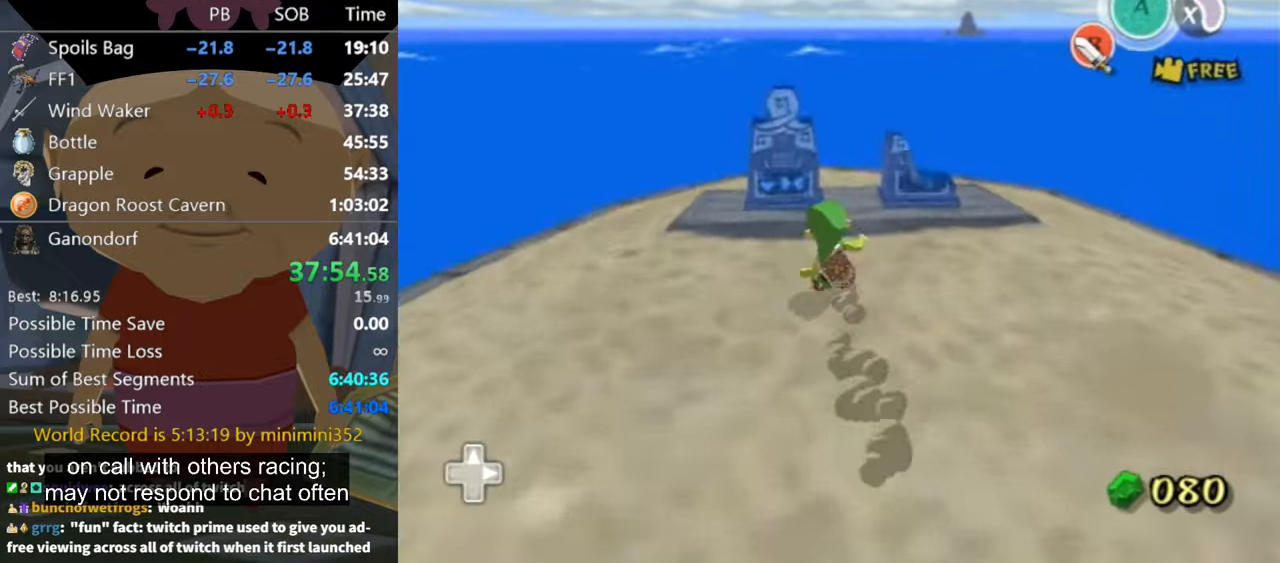
{"buttons": [], "left_stick": "center", "right_stick": "center", "events": [[233, "left_stick", "up"], [333, "left_stick", "center"], [400, "START", "down"], [500, "START", "up"]]}
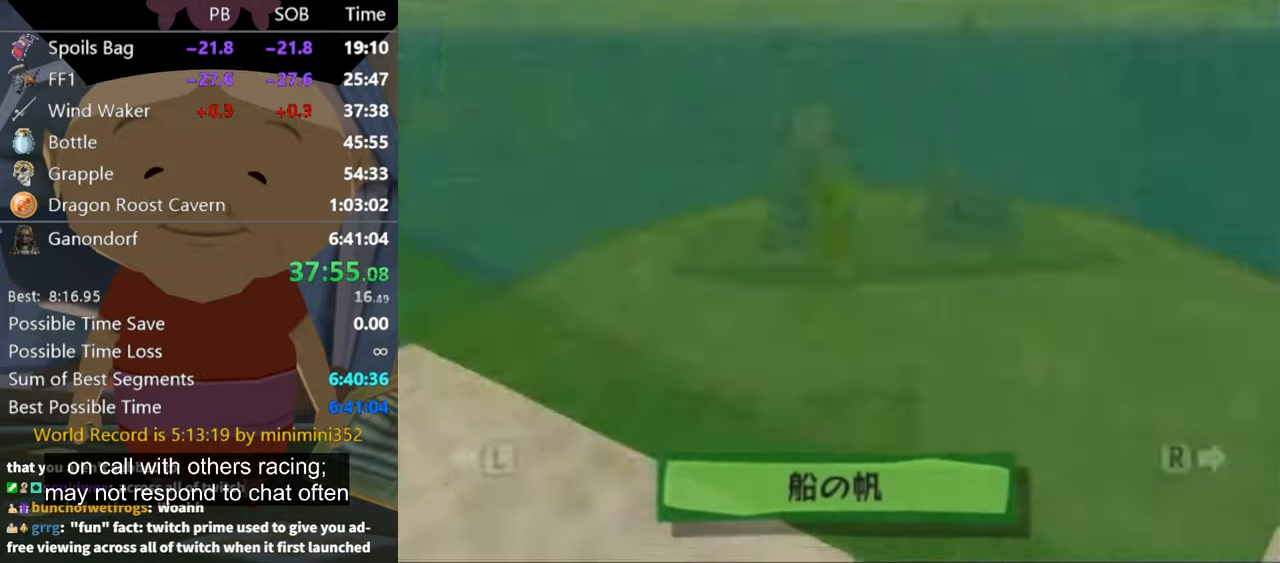
{"buttons": [], "left_stick": "center", "right_stick": "center", "events": [[400, "left_stick", "up-left"], [500, "left_stick", "center"]]}
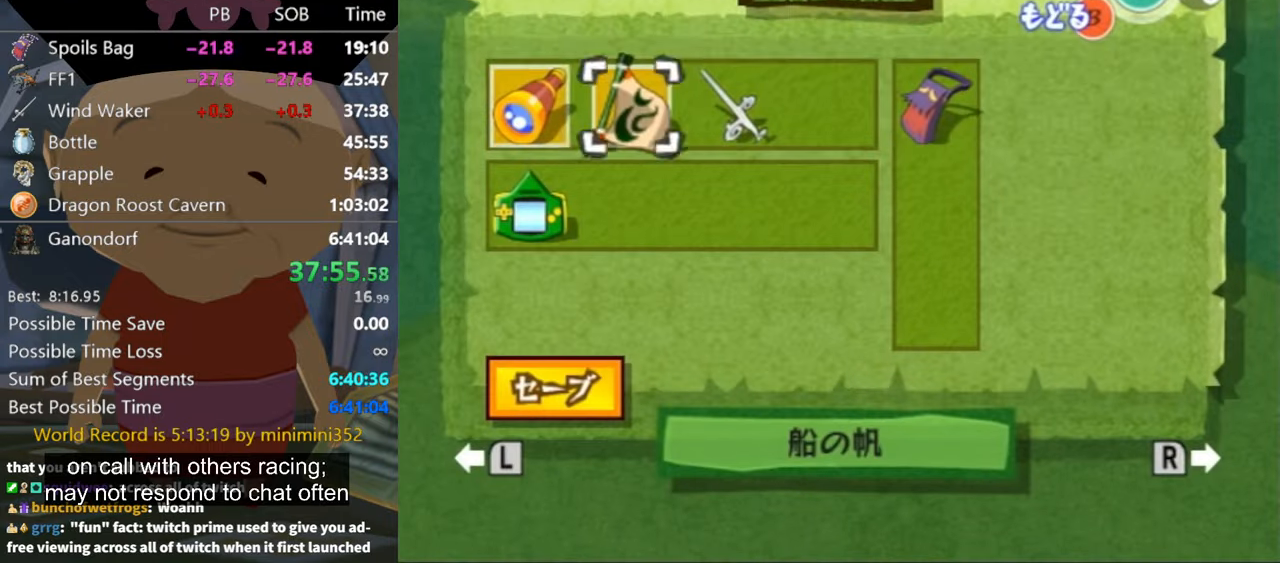
{"buttons": ["Y"], "left_stick": "center", "right_stick": "center", "events": [[66, "left_stick", "up-left"], [133, "left_stick", "center"], [266, "left_stick", "up-right"], [400, "left_stick", "center"], [433, "Y", "down"]]}